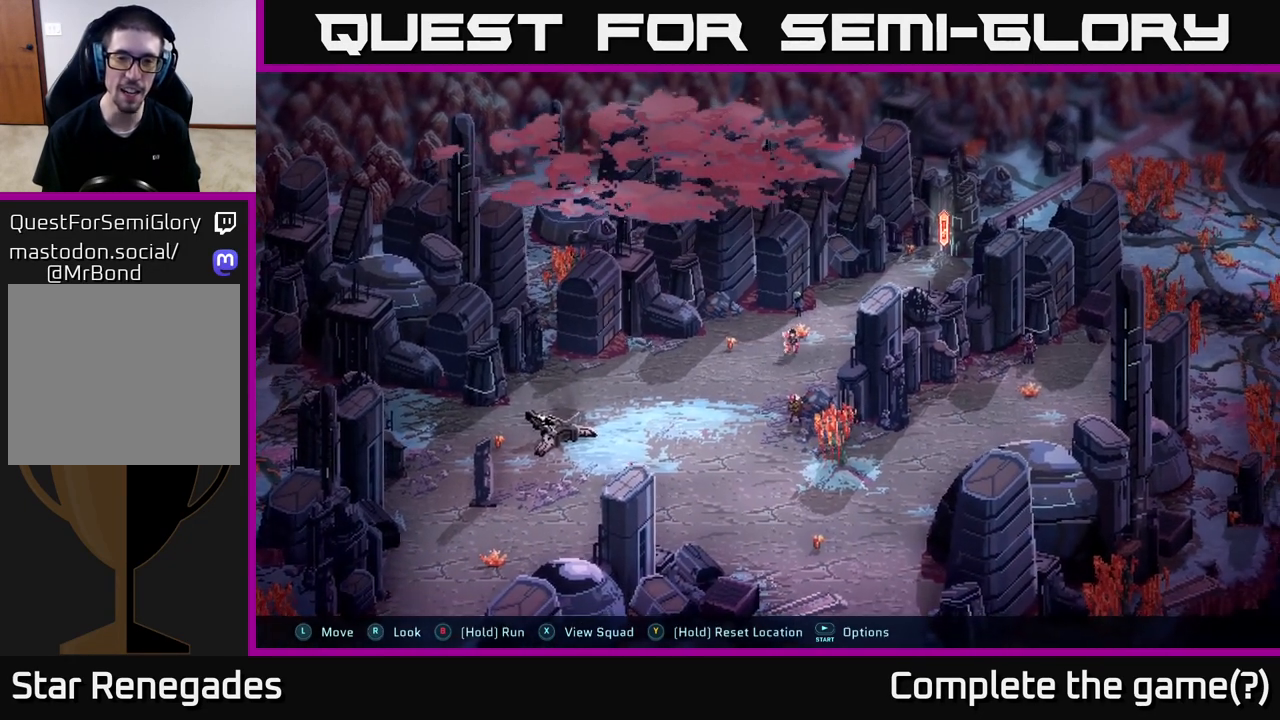
Gameplay with a controller (Xbox layout); each line is a JSON object with the inputs held at the frame after it. "events" lists button and stick changes between this image and that frame as [ms after this image, input, new state], when the widget could be followed in between.
{"buttons": [], "left_stick": "up-right", "right_stick": "center", "events": []}
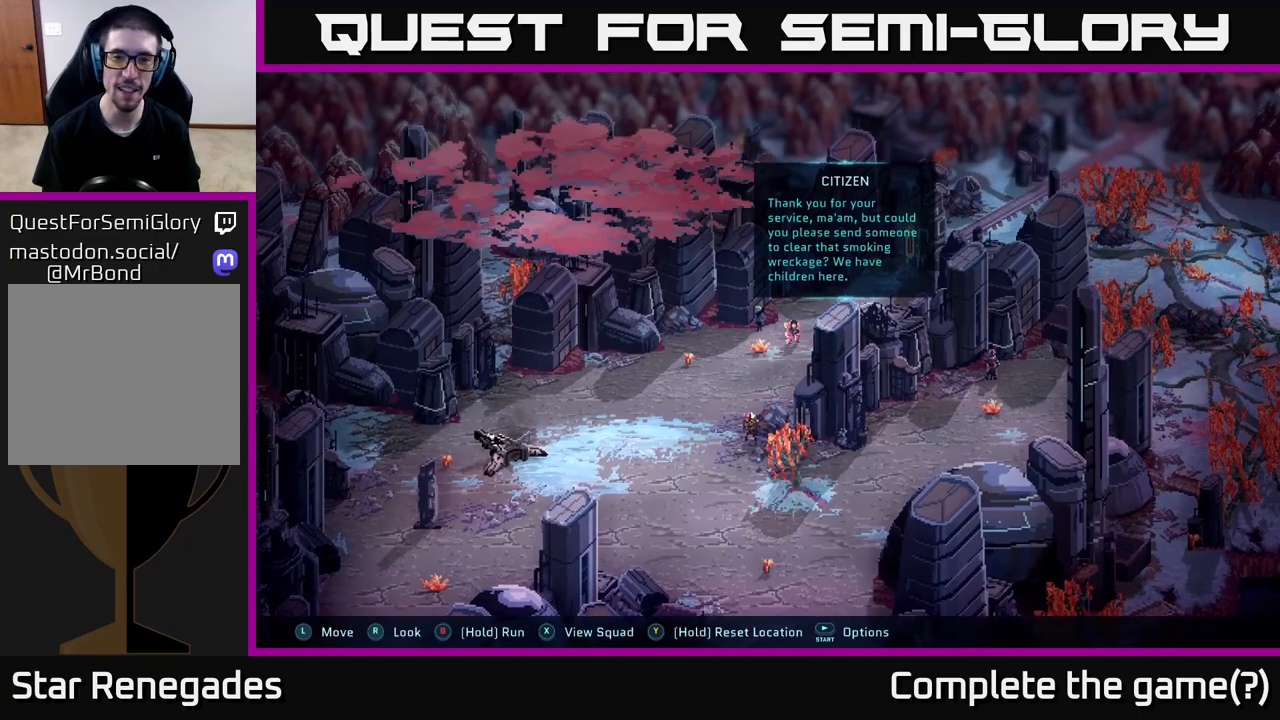
{"buttons": [], "left_stick": "center", "right_stick": "center", "events": [[367, "left_stick", "left"], [500, "left_stick", "center"]]}
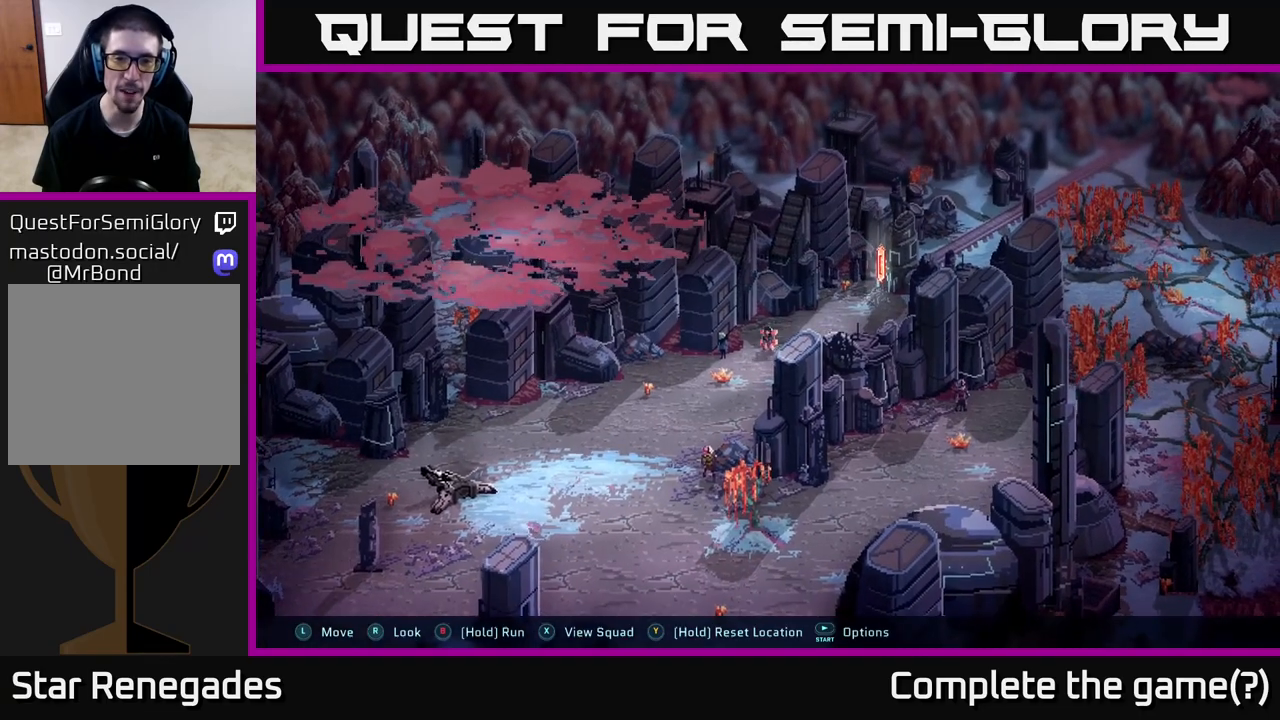
{"buttons": [], "left_stick": "up-right", "right_stick": "center", "events": [[267, "left_stick", "up-right"]]}
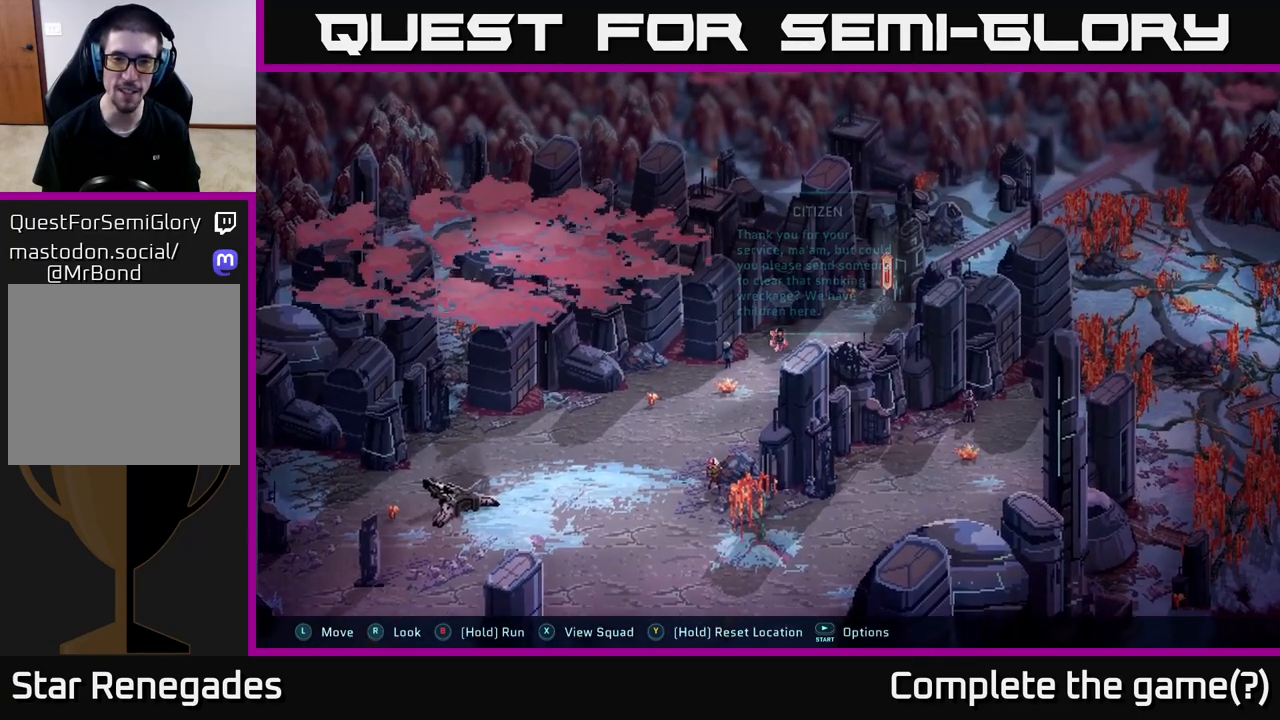
{"buttons": [], "left_stick": "up-right", "right_stick": "center", "events": [[150, "left_stick", "right"], [300, "left_stick", "up-right"]]}
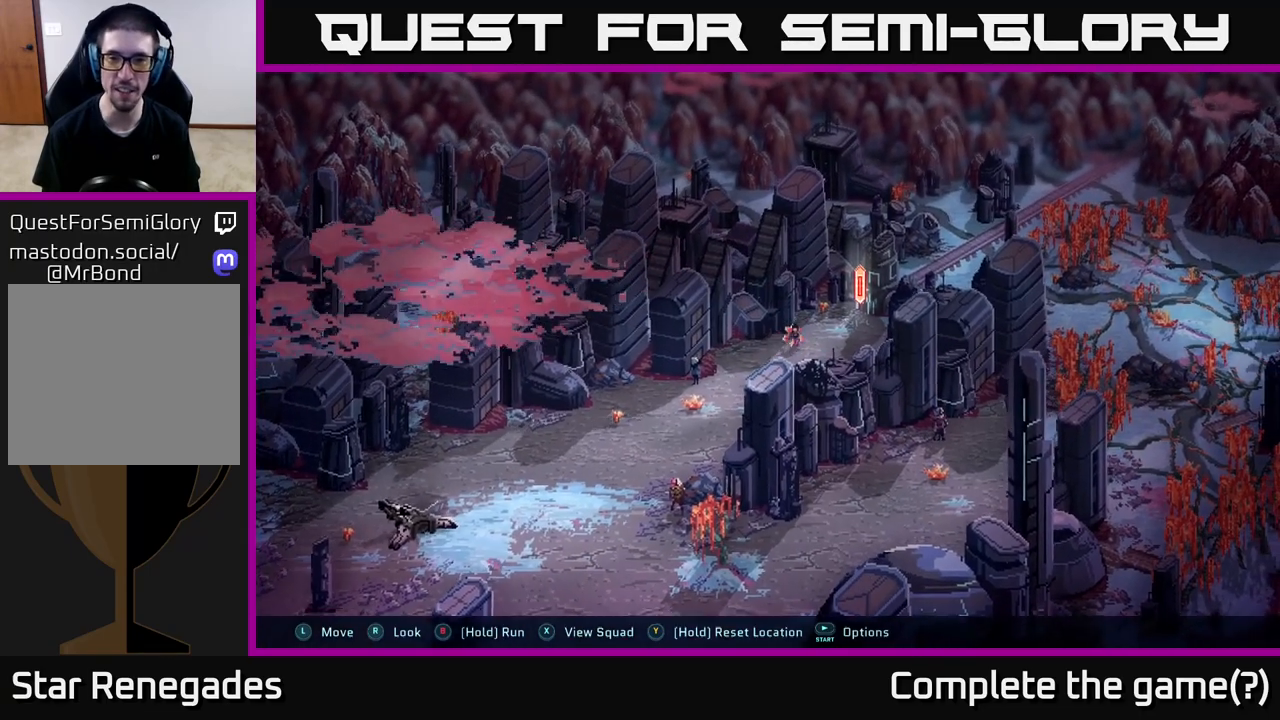
{"buttons": [], "left_stick": "up-right", "right_stick": "center", "events": []}
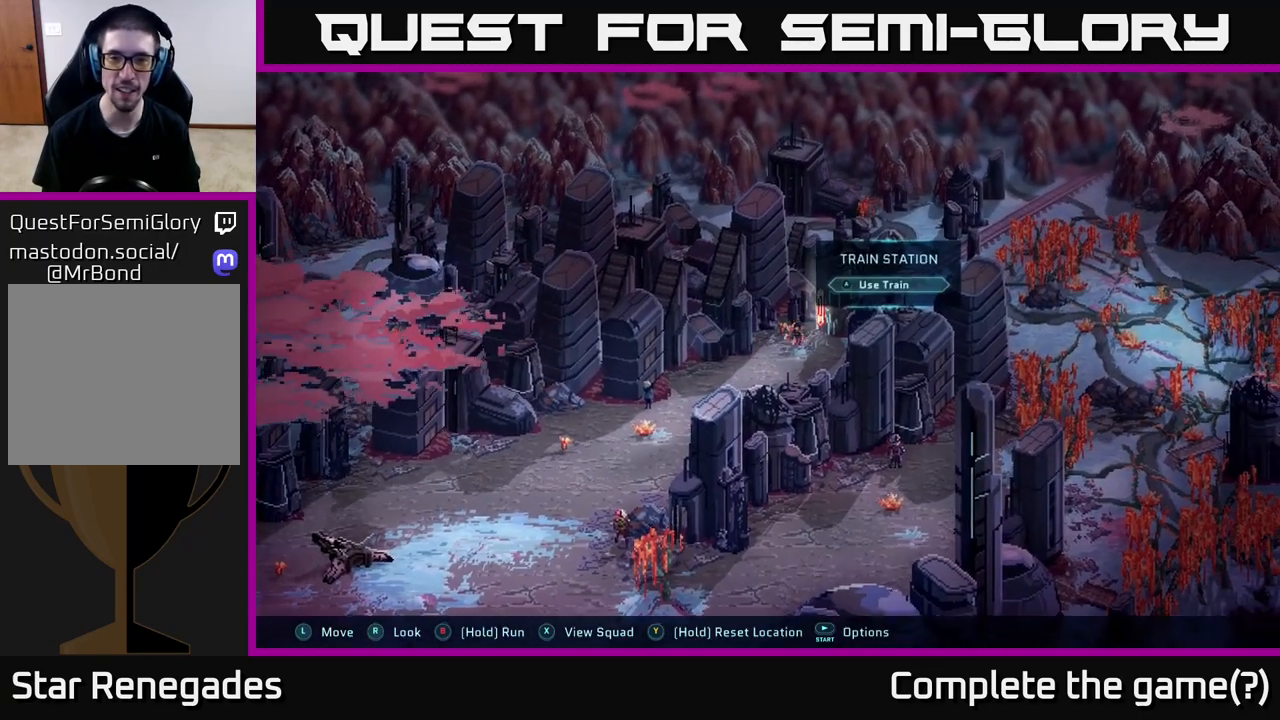
{"buttons": [], "left_stick": "center", "right_stick": "center", "events": [[200, "left_stick", "center"]]}
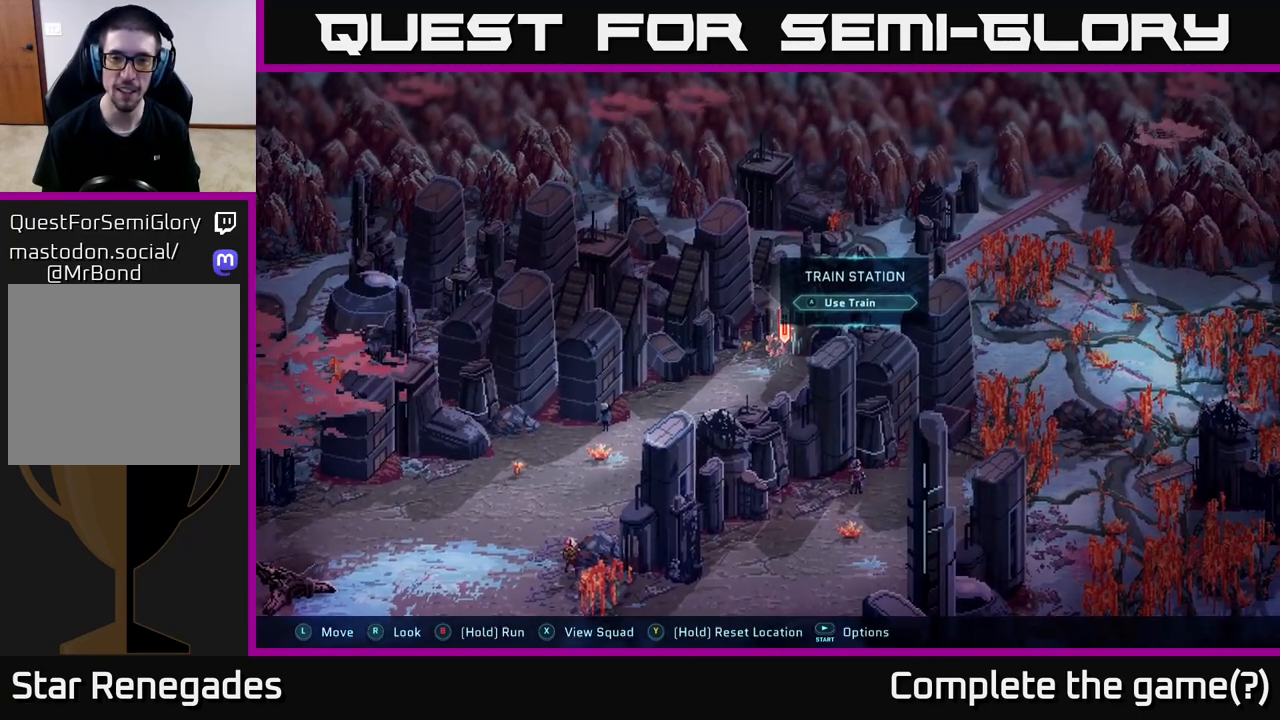
{"buttons": [], "left_stick": "center", "right_stick": "center", "events": [[333, "A", "down"], [400, "A", "up"]]}
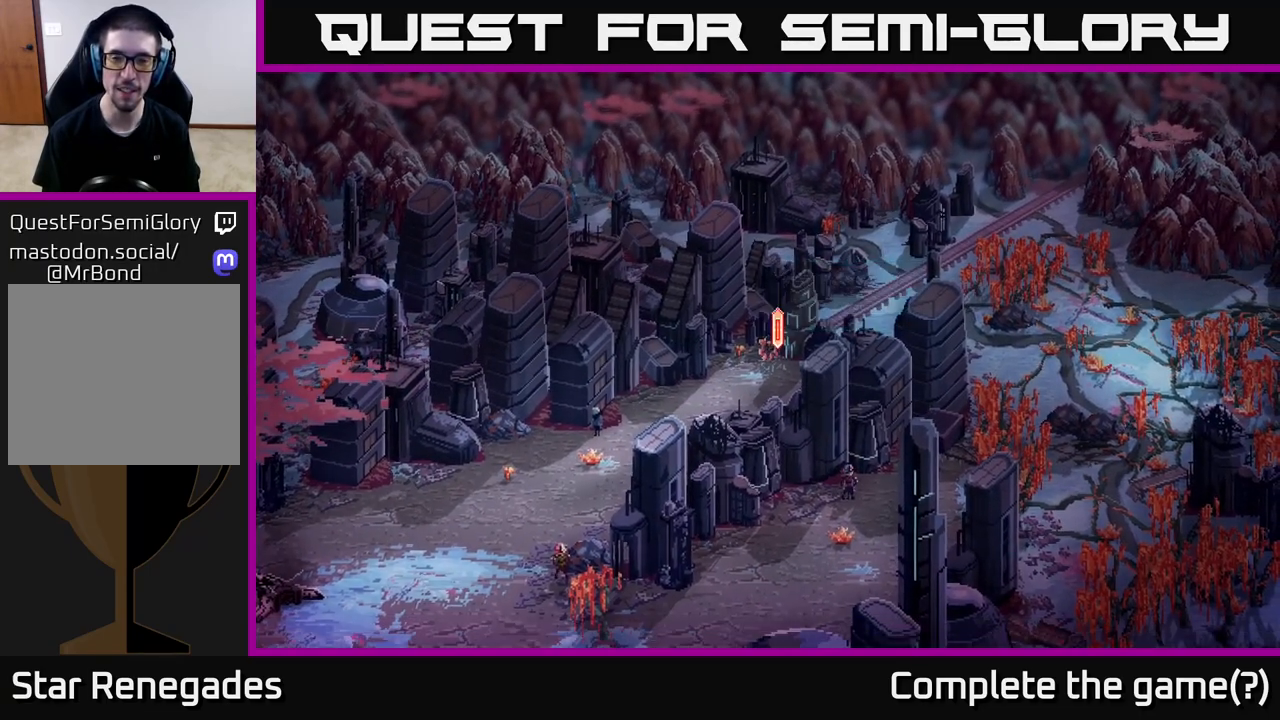
{"buttons": [], "left_stick": "center", "right_stick": "center", "events": []}
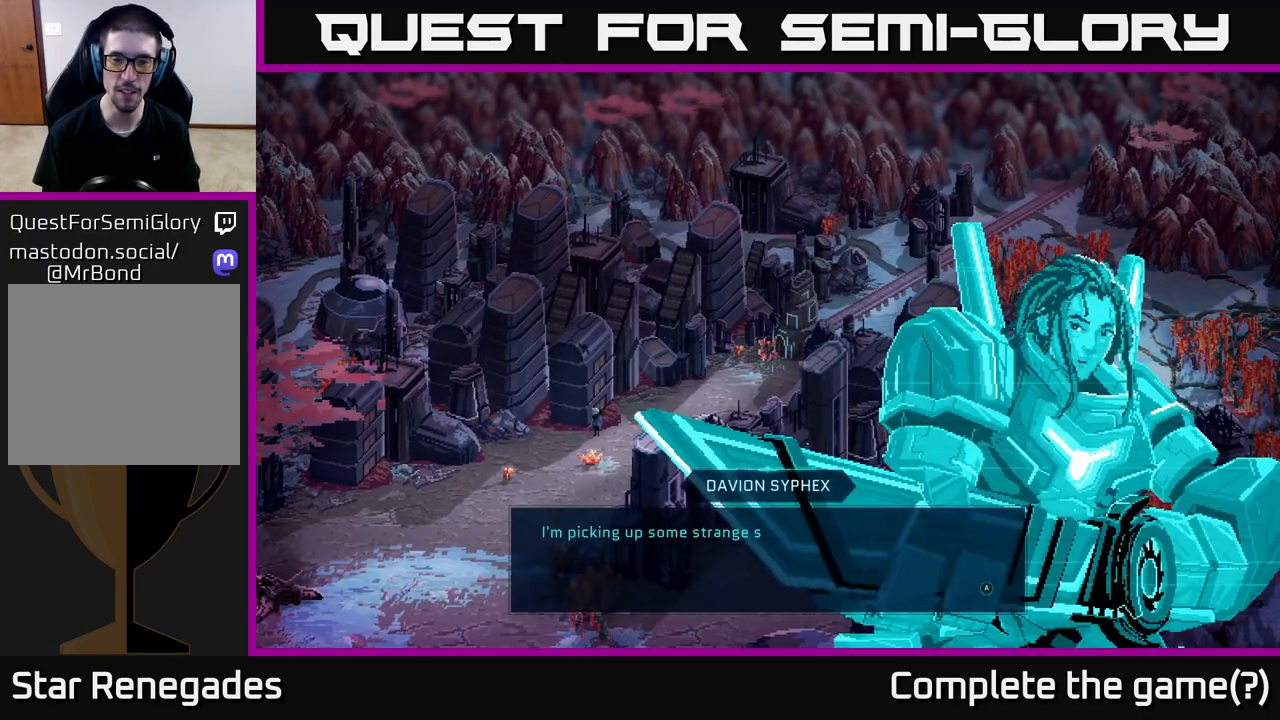
{"buttons": [], "left_stick": "center", "right_stick": "center", "events": []}
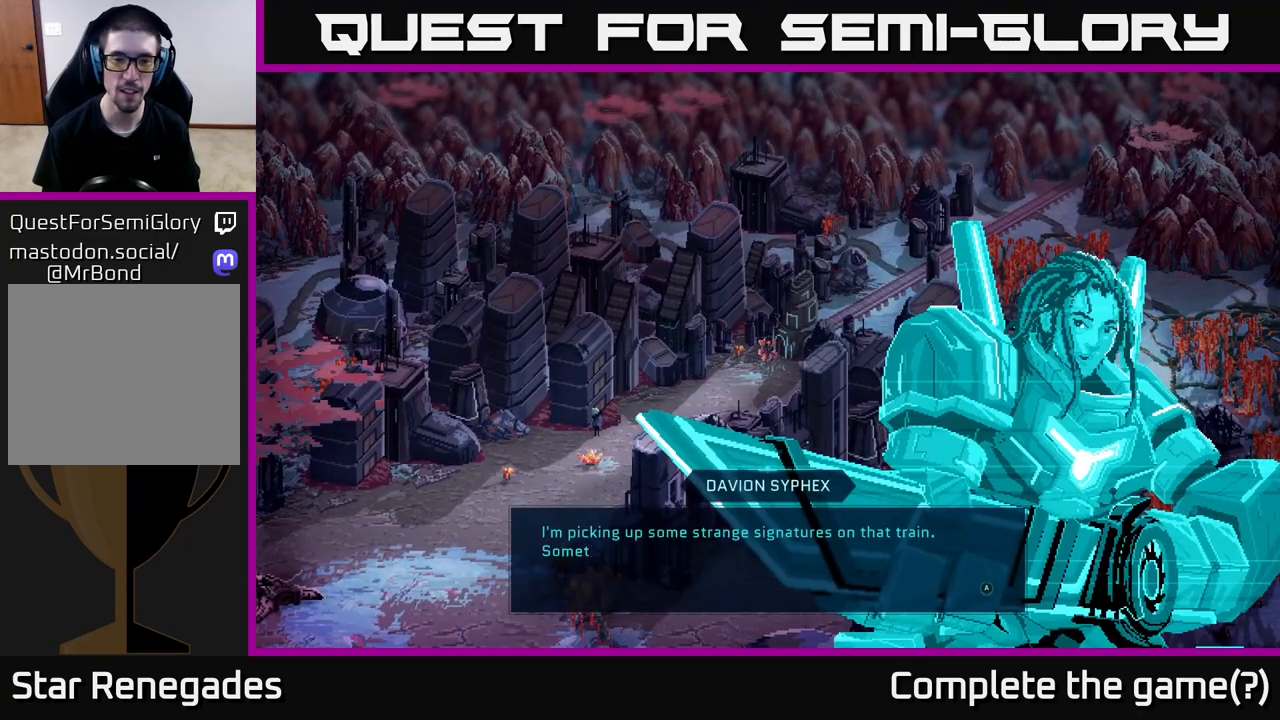
{"buttons": [], "left_stick": "center", "right_stick": "center", "events": []}
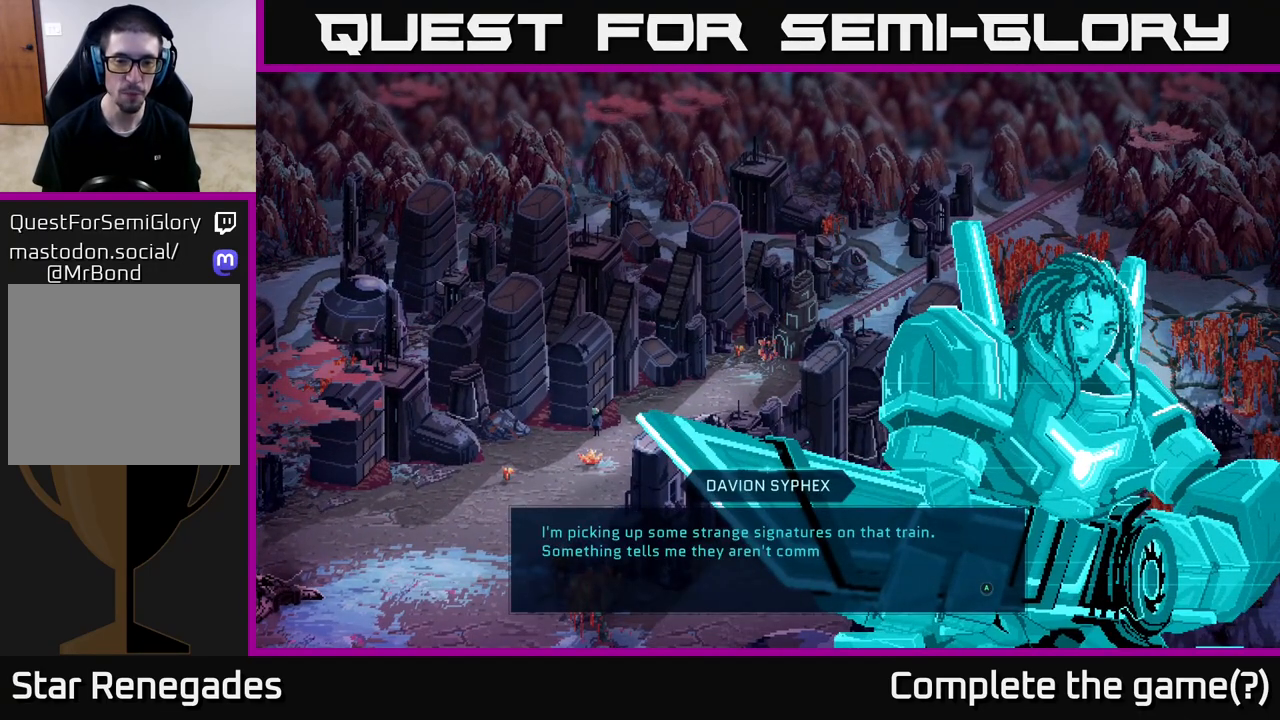
{"buttons": [], "left_stick": "center", "right_stick": "center", "events": []}
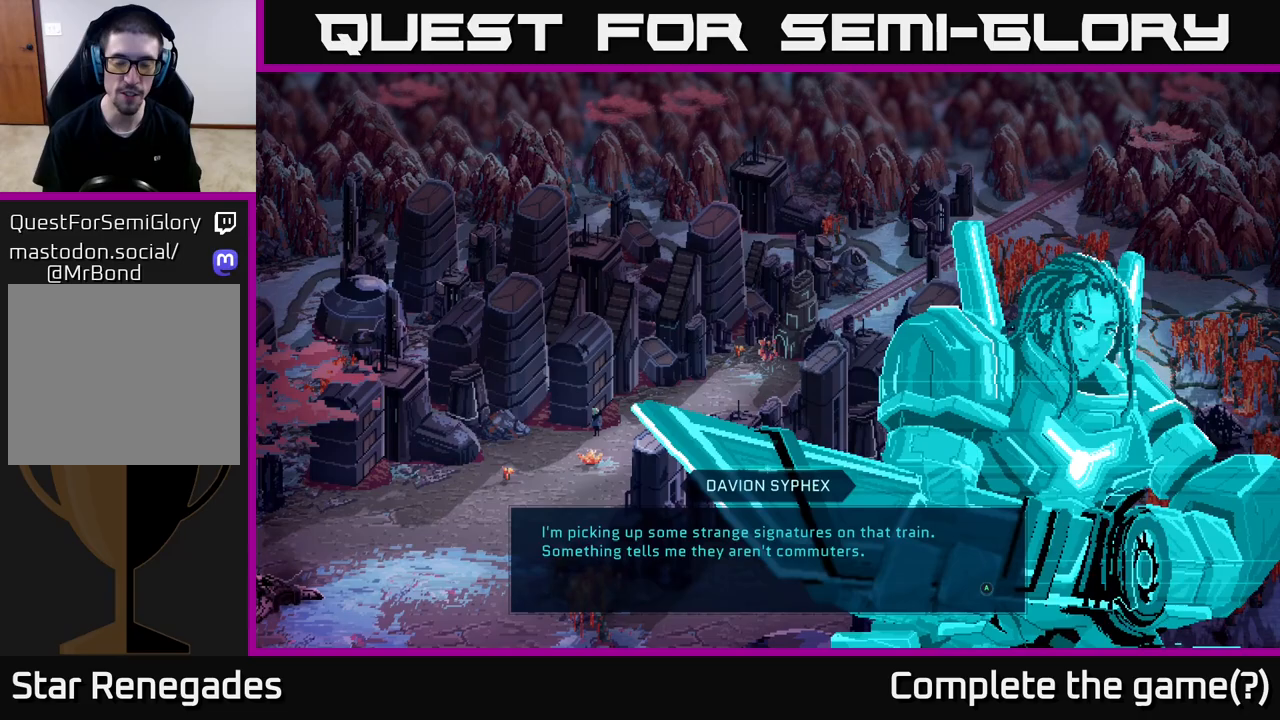
{"buttons": [], "left_stick": "center", "right_stick": "center", "events": []}
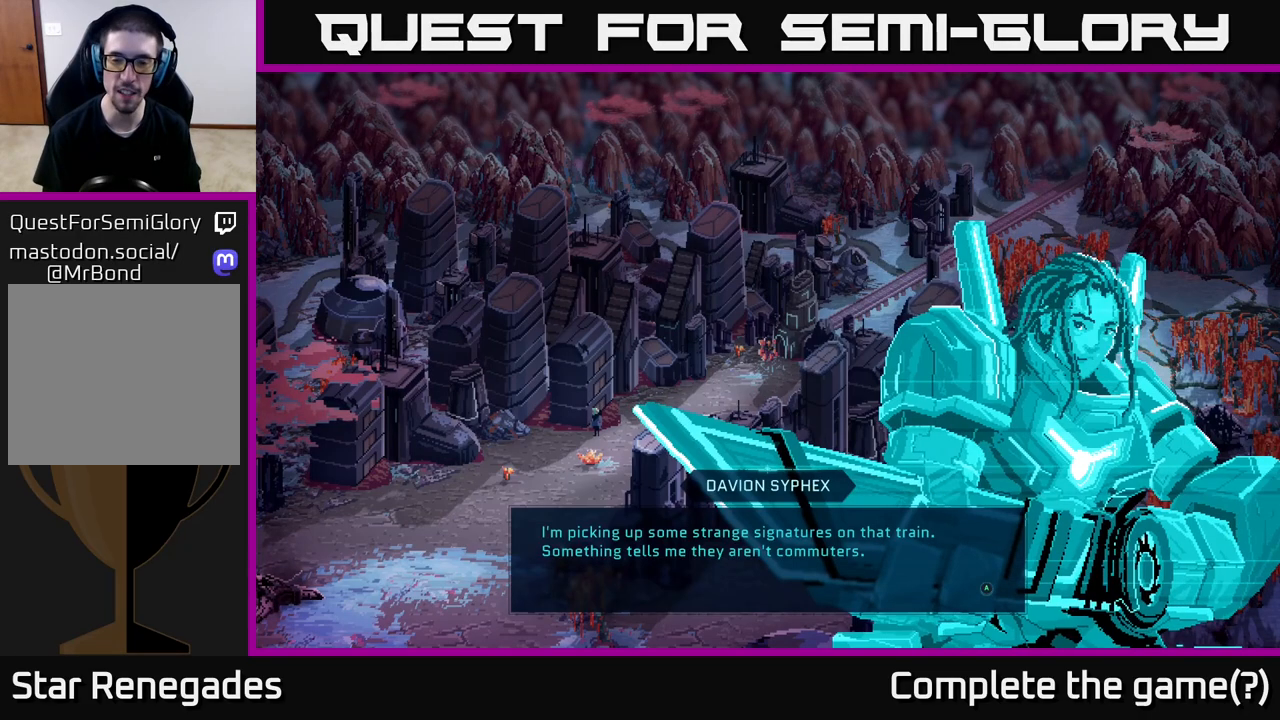
{"buttons": [], "left_stick": "center", "right_stick": "center", "events": []}
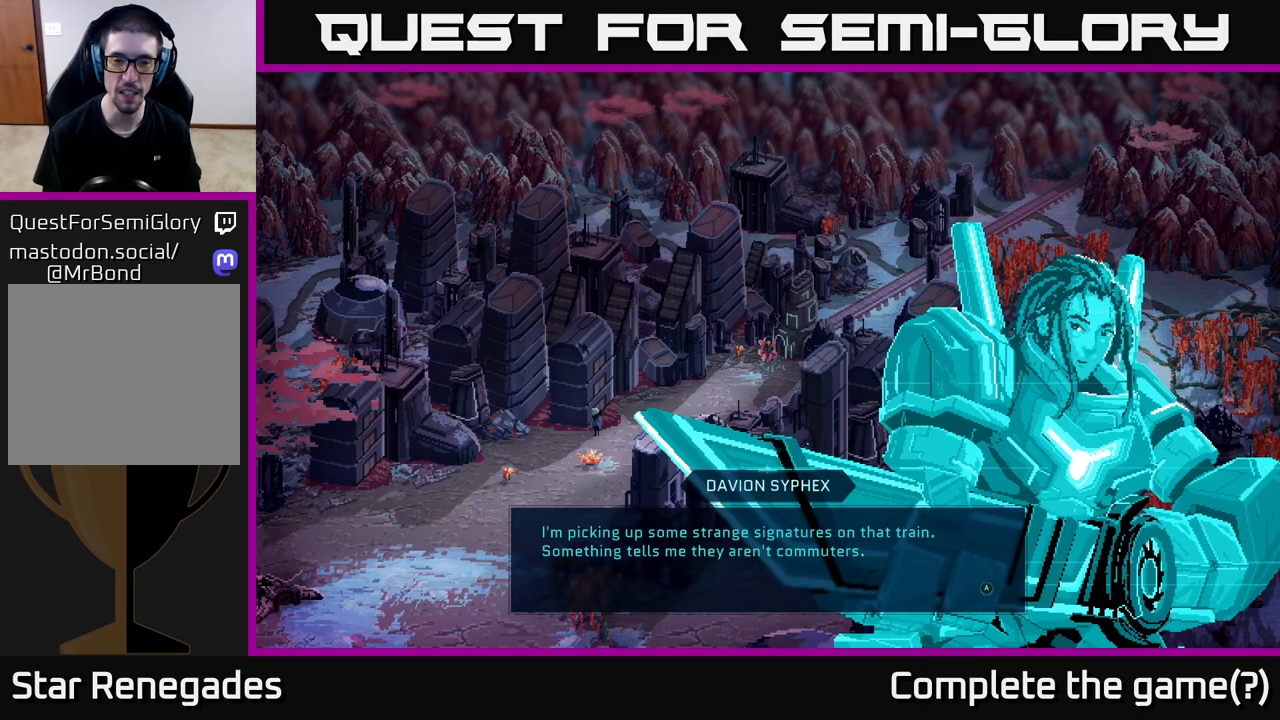
{"buttons": [], "left_stick": "center", "right_stick": "center", "events": []}
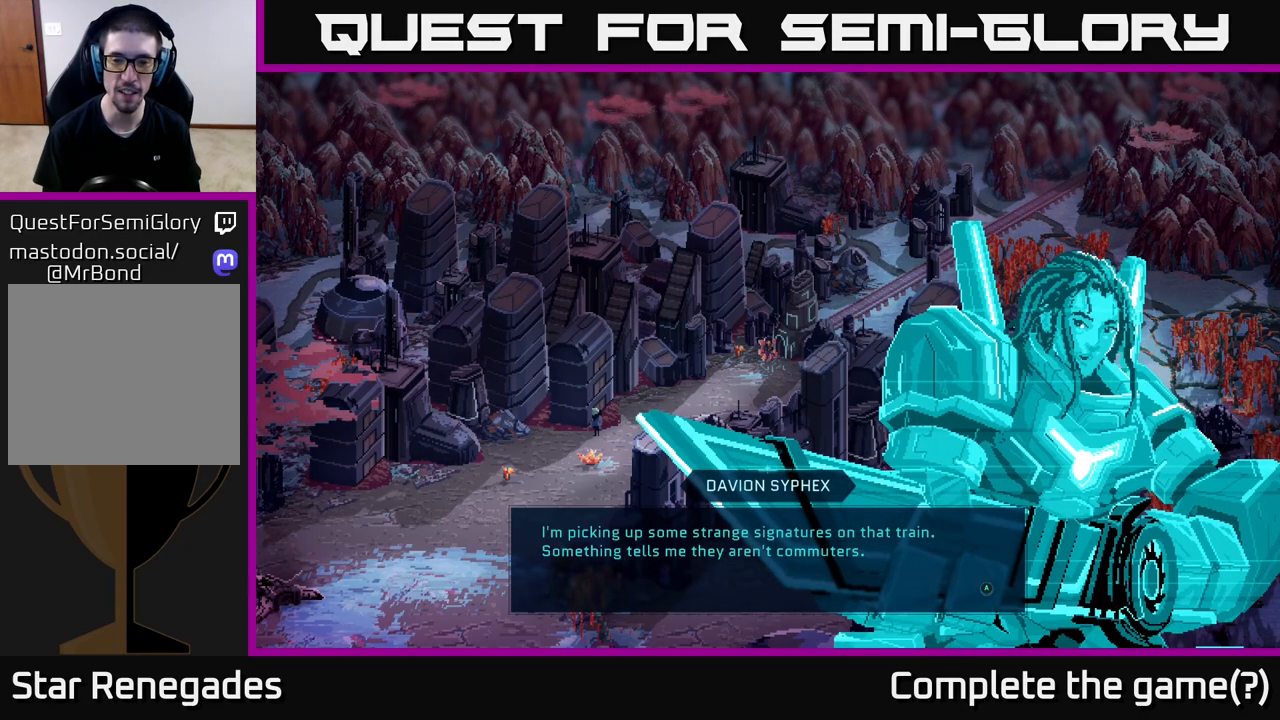
{"buttons": [], "left_stick": "center", "right_stick": "center", "events": [[300, "A", "down"], [433, "A", "up"]]}
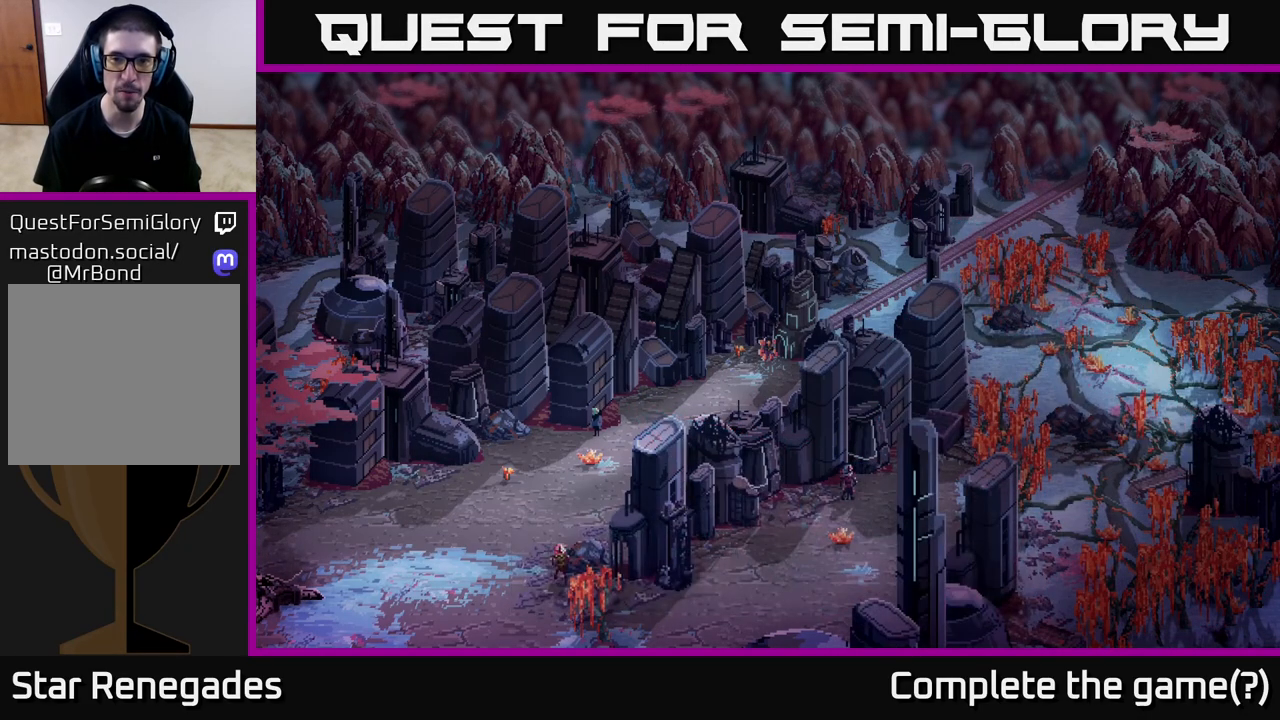
{"buttons": [], "left_stick": "center", "right_stick": "center", "events": []}
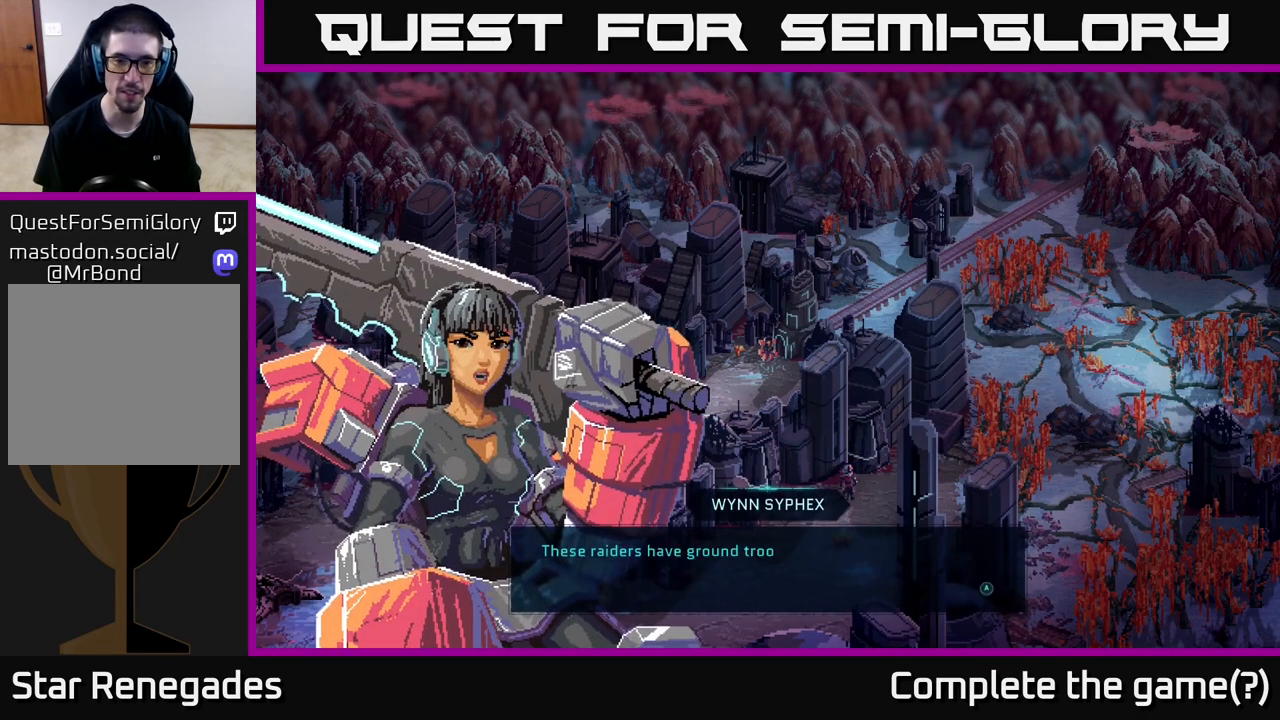
{"buttons": [], "left_stick": "center", "right_stick": "center", "events": []}
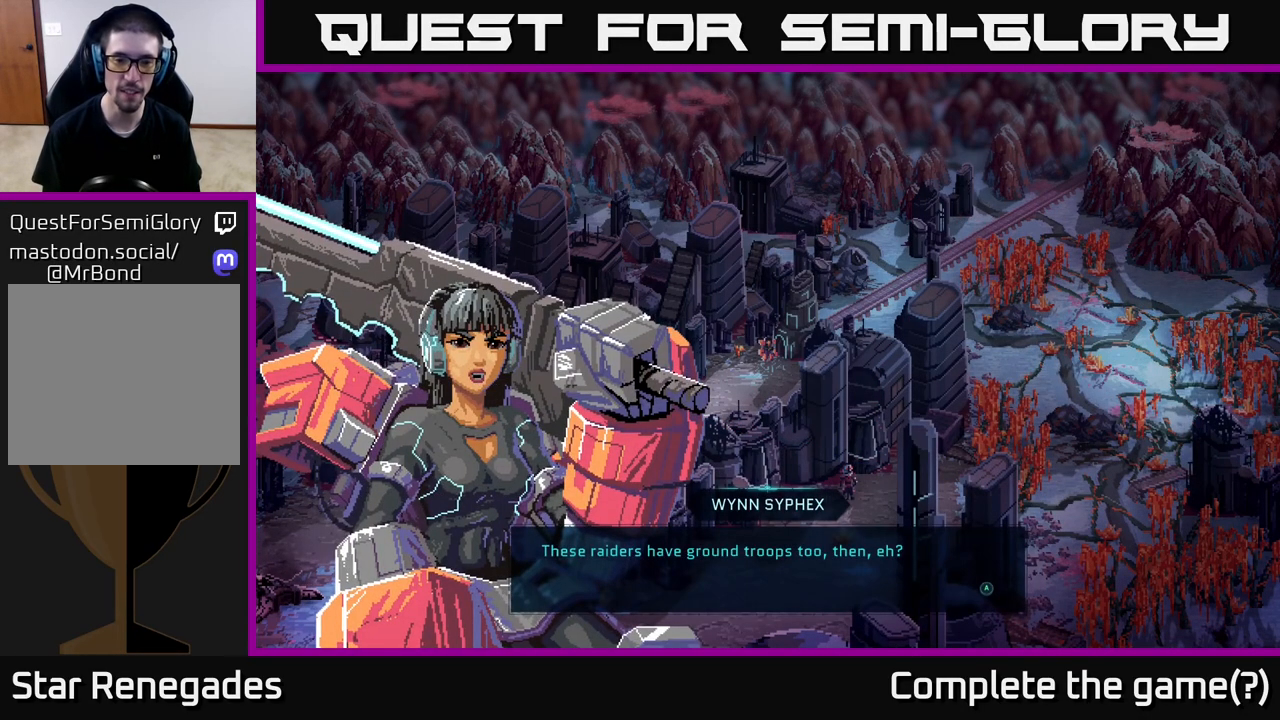
{"buttons": [], "left_stick": "center", "right_stick": "center", "events": []}
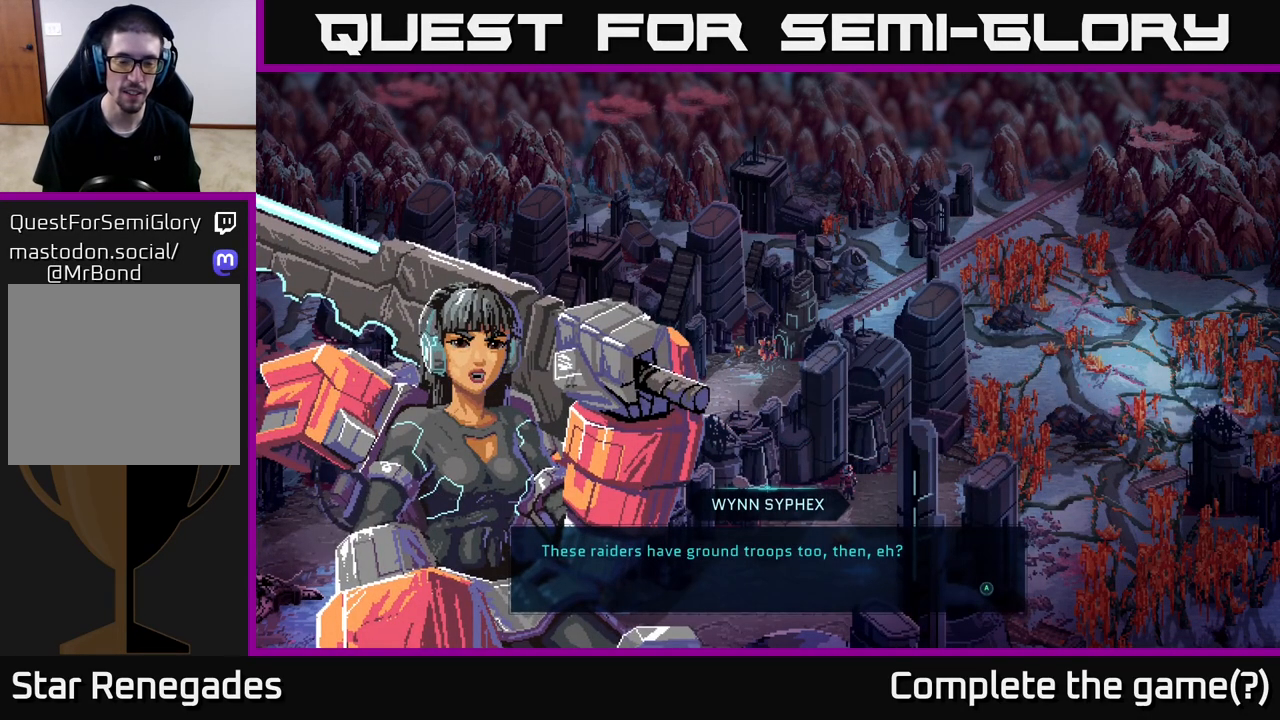
{"buttons": [], "left_stick": "center", "right_stick": "center", "events": []}
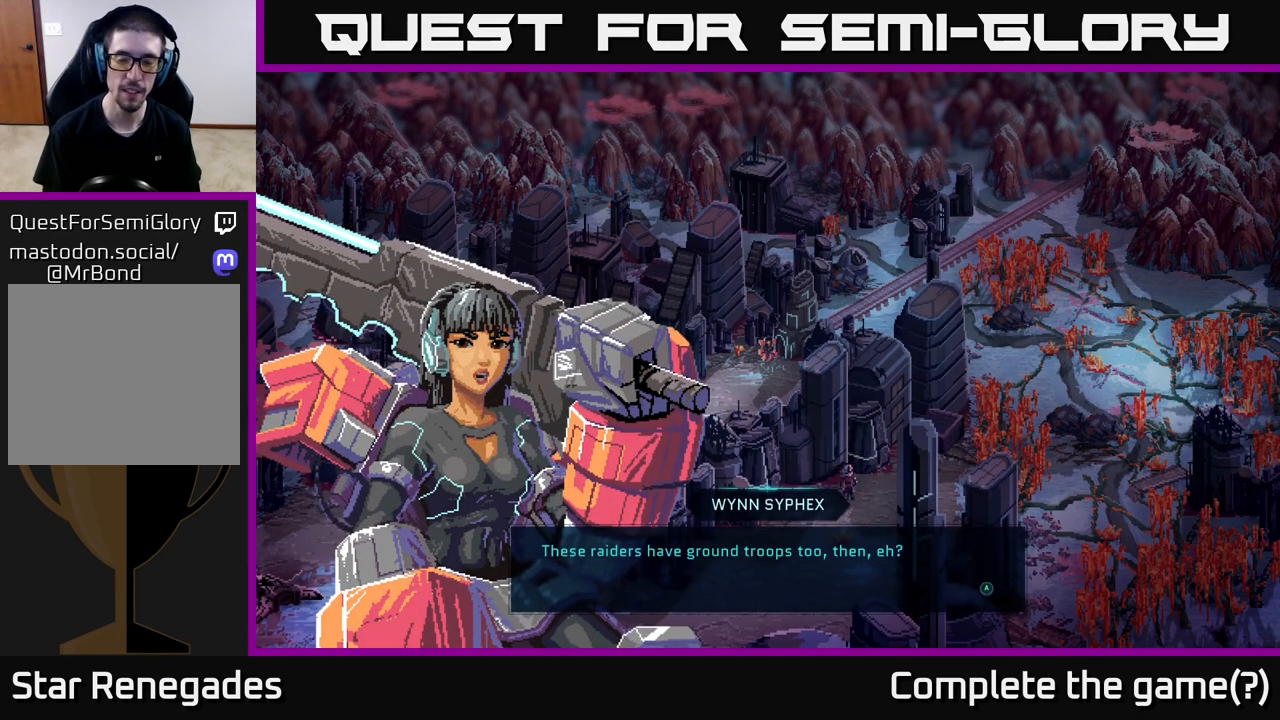
{"buttons": ["A"], "left_stick": "center", "right_stick": "center", "events": [[417, "A", "down"]]}
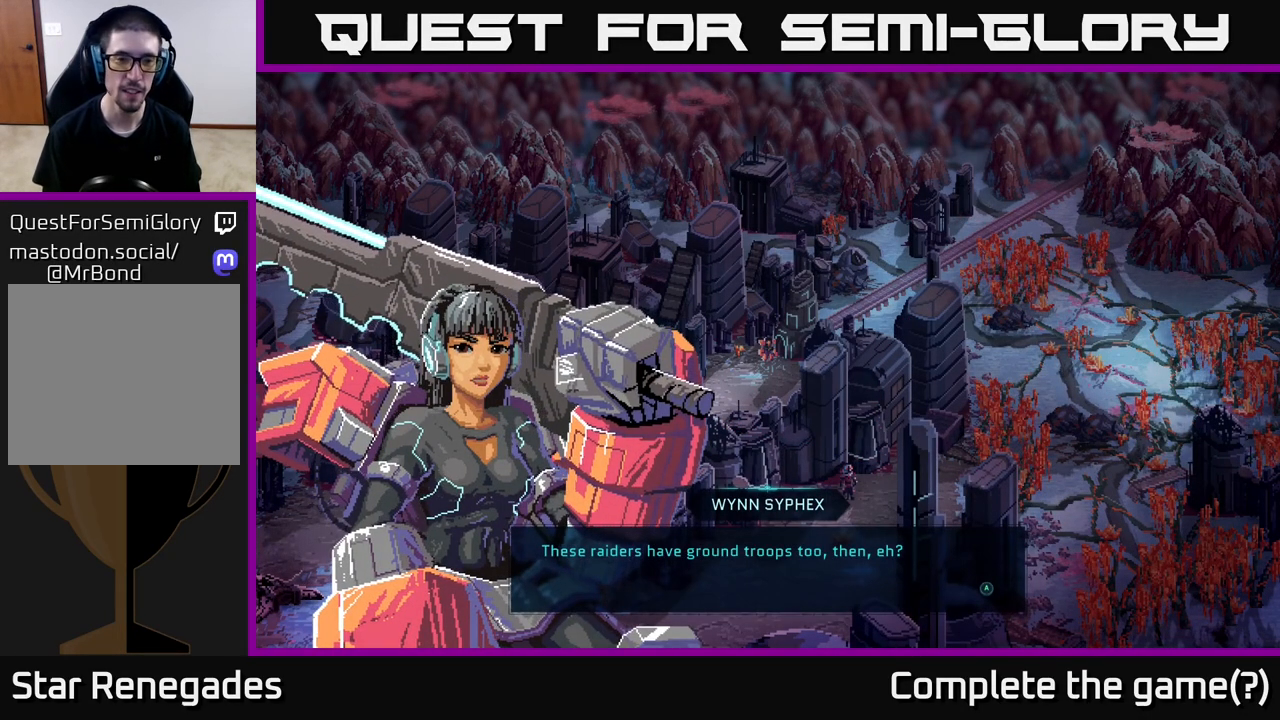
{"buttons": [], "left_stick": "center", "right_stick": "center", "events": [[100, "A", "up"]]}
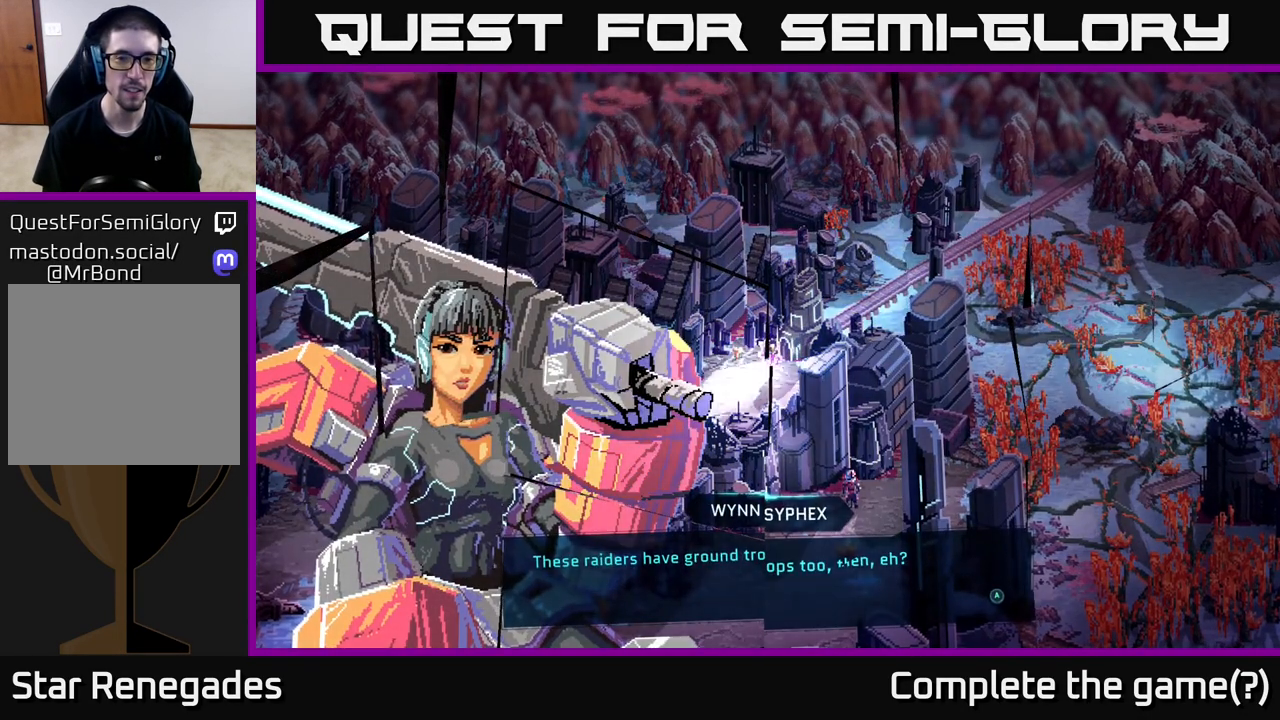
{"buttons": [], "left_stick": "center", "right_stick": "center", "events": []}
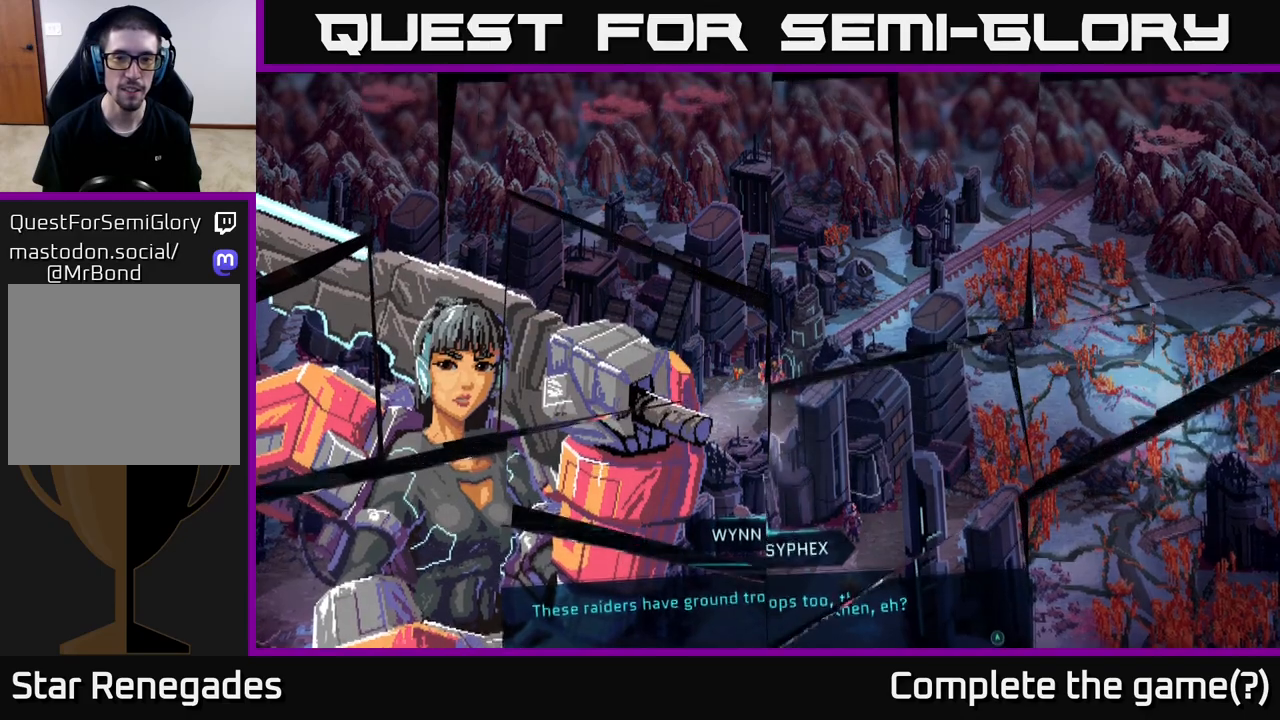
{"buttons": [], "left_stick": "center", "right_stick": "center", "events": []}
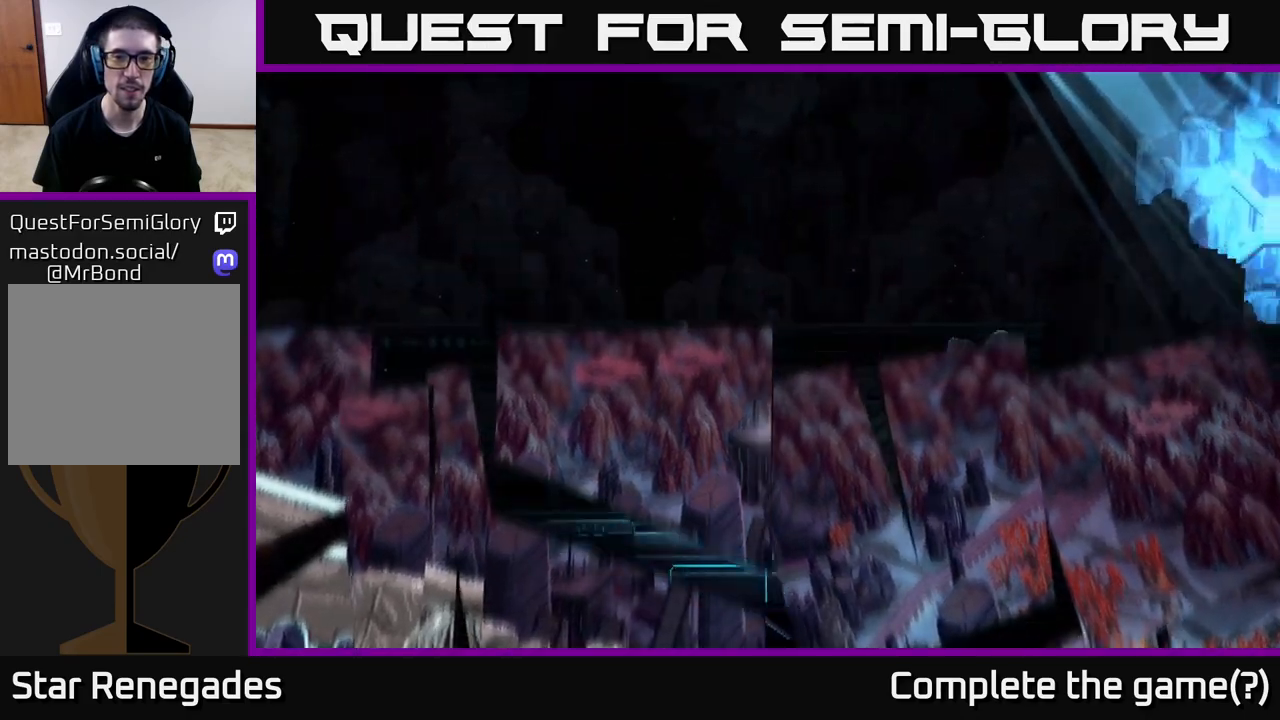
{"buttons": [], "left_stick": "center", "right_stick": "center", "events": []}
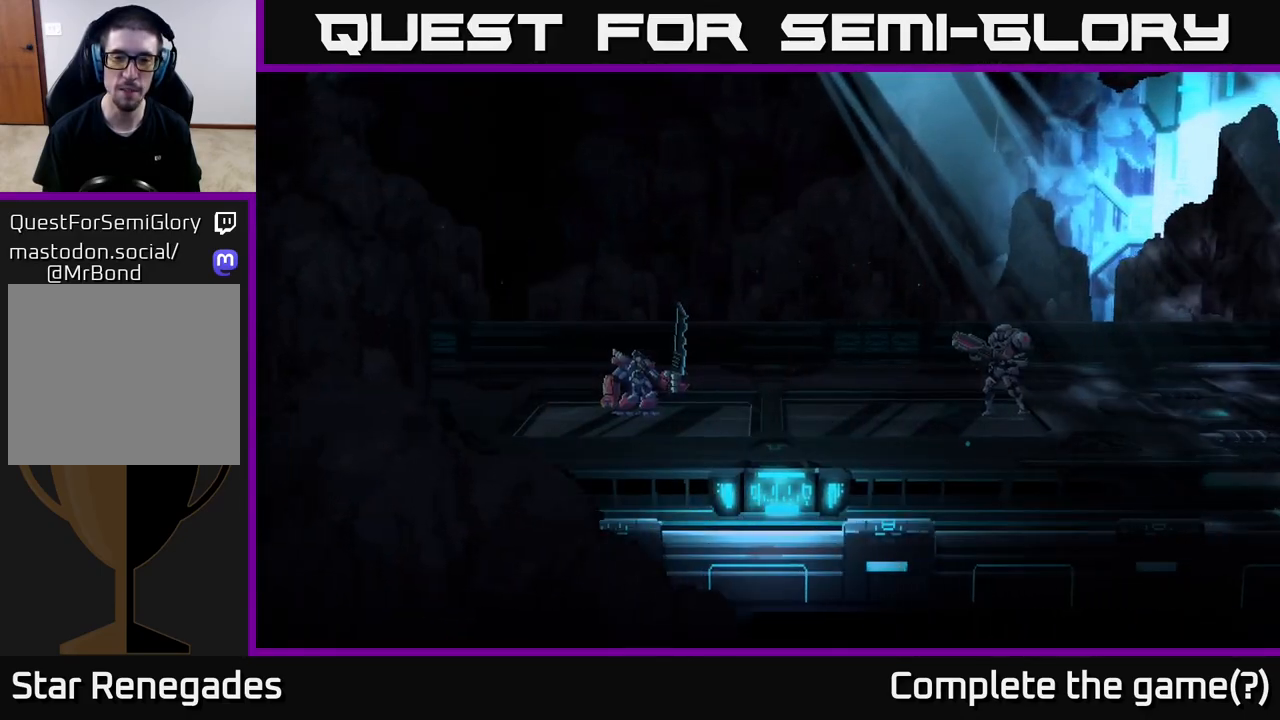
{"buttons": [], "left_stick": "center", "right_stick": "center", "events": []}
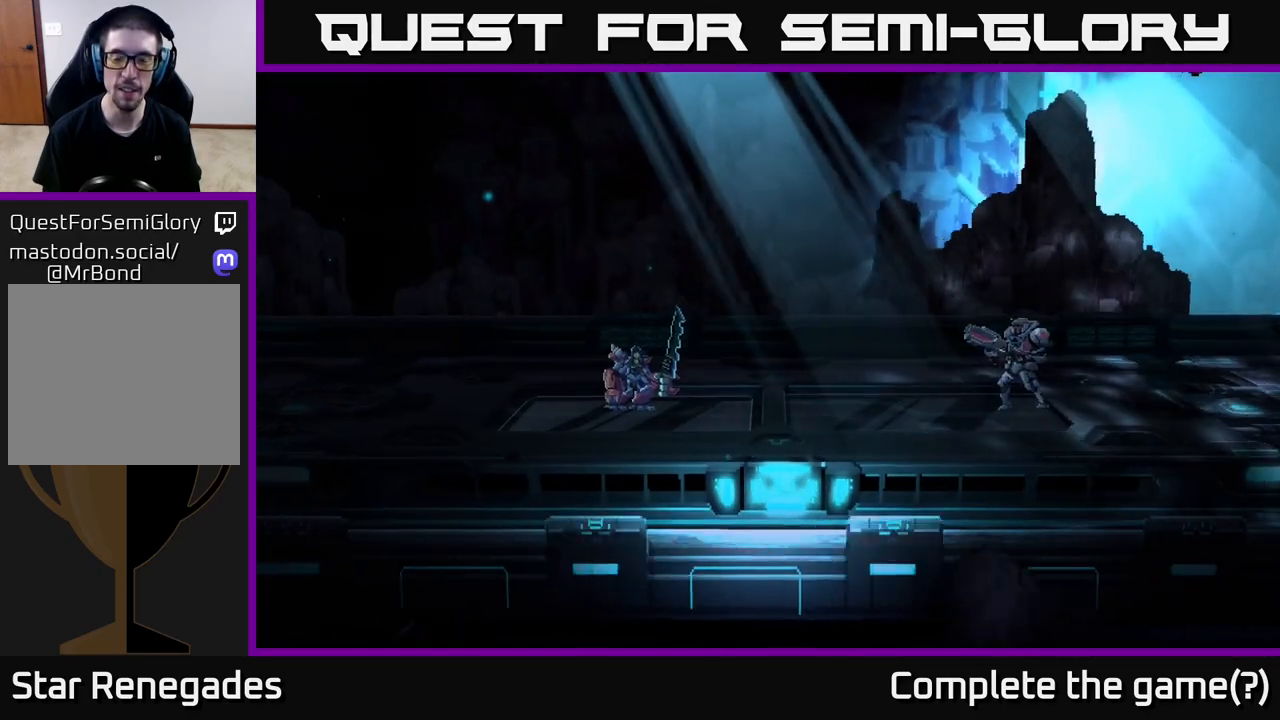
{"buttons": [], "left_stick": "center", "right_stick": "center", "events": [[150, "left_stick", "right"], [433, "left_stick", "center"]]}